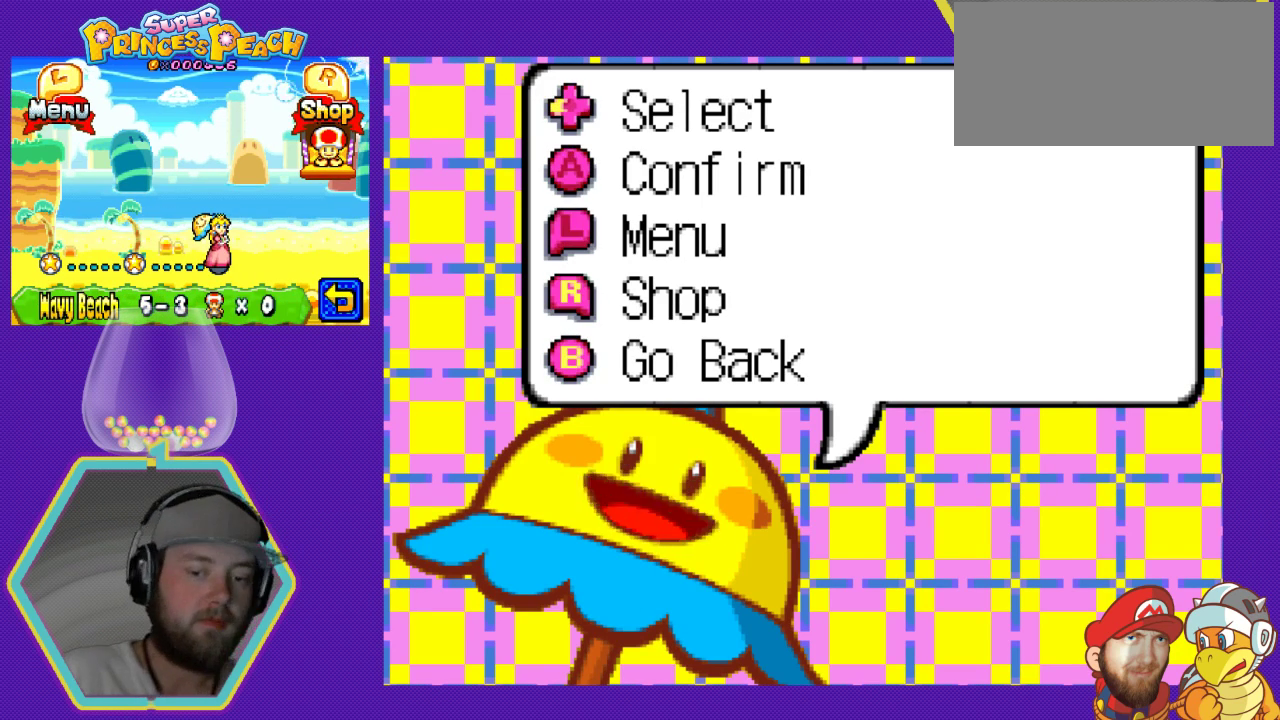
Gameplay with a controller (Nintendo layout); each line is a JSON object with the inputs held at the frame after it. "events" lists button and stick changes between this image and that frame as [ms after this image, input, new state], when the widget could be followed in between. Not read: L3 R3.
{"buttons": ["A"], "events": [[367, "A", "down"]]}
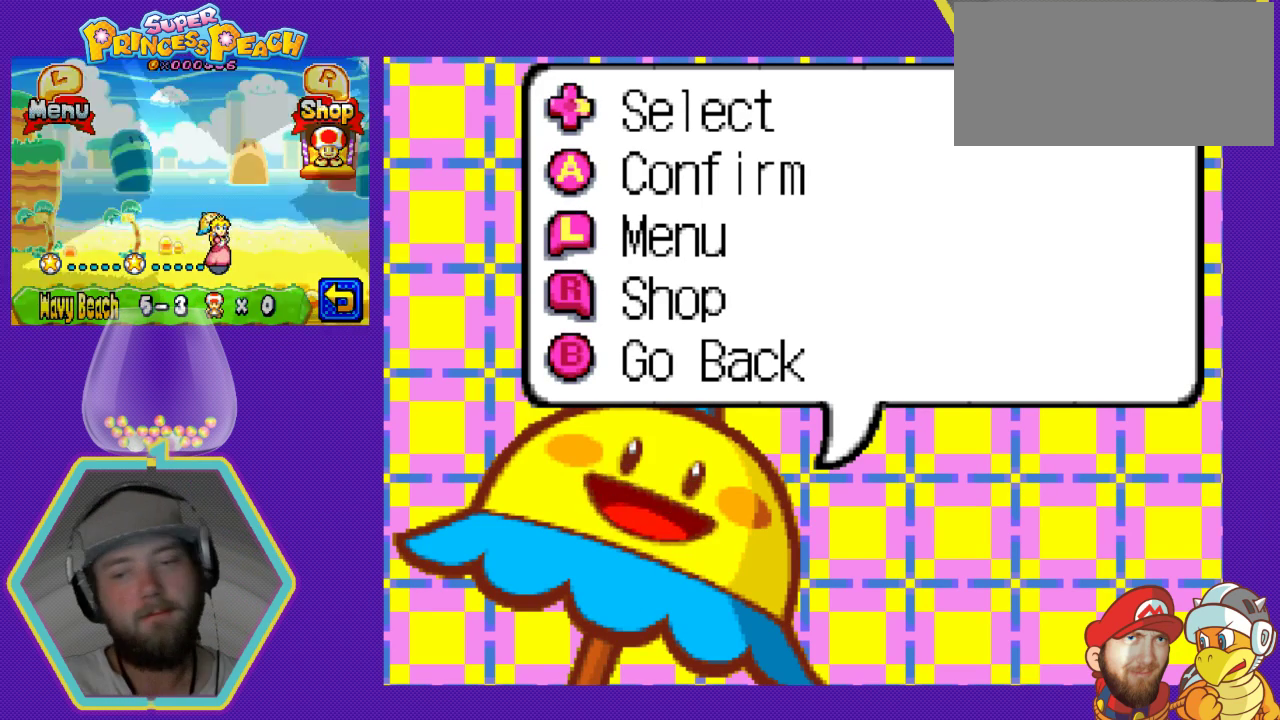
{"buttons": [], "events": [[67, "A", "up"]]}
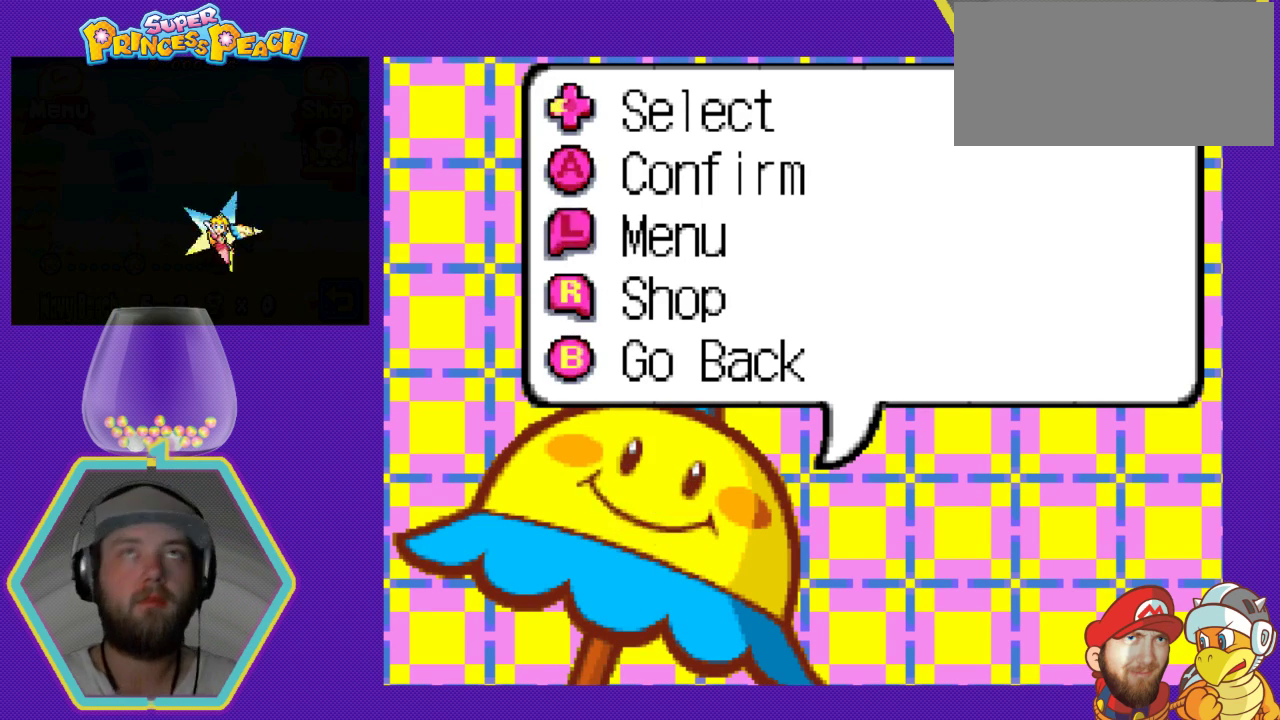
{"buttons": [], "events": []}
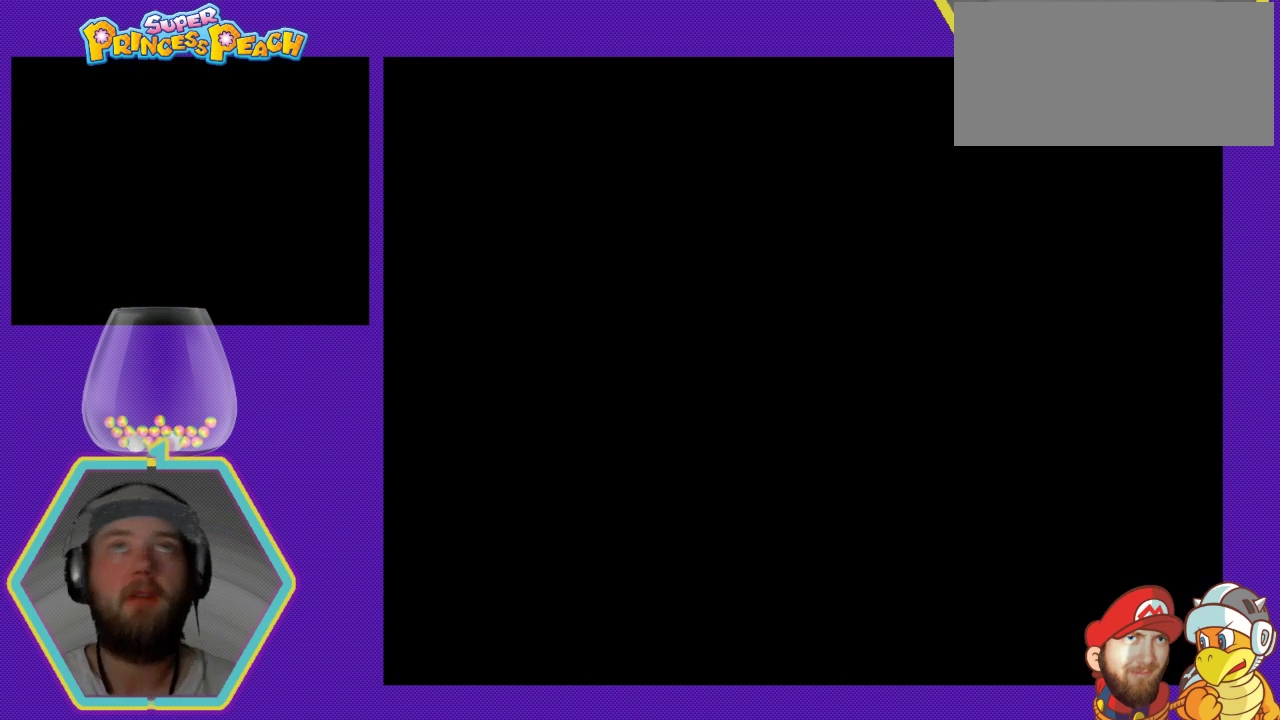
{"buttons": [], "events": []}
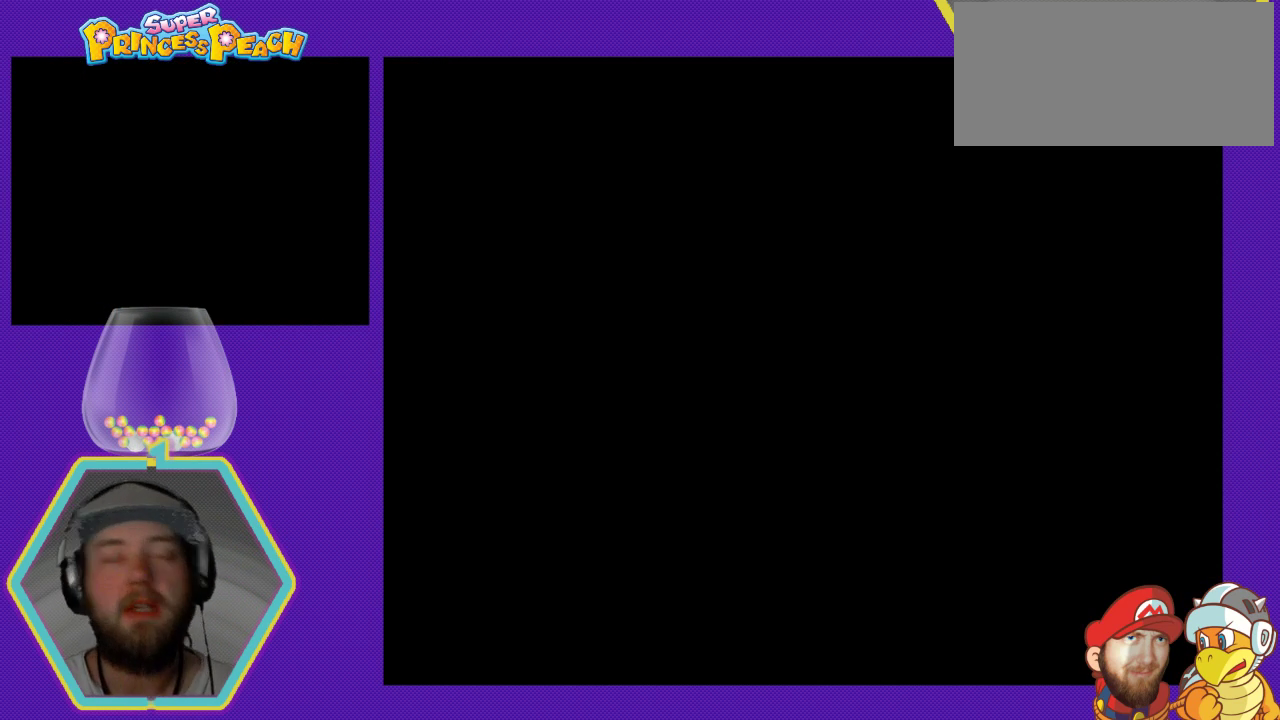
{"buttons": [], "events": []}
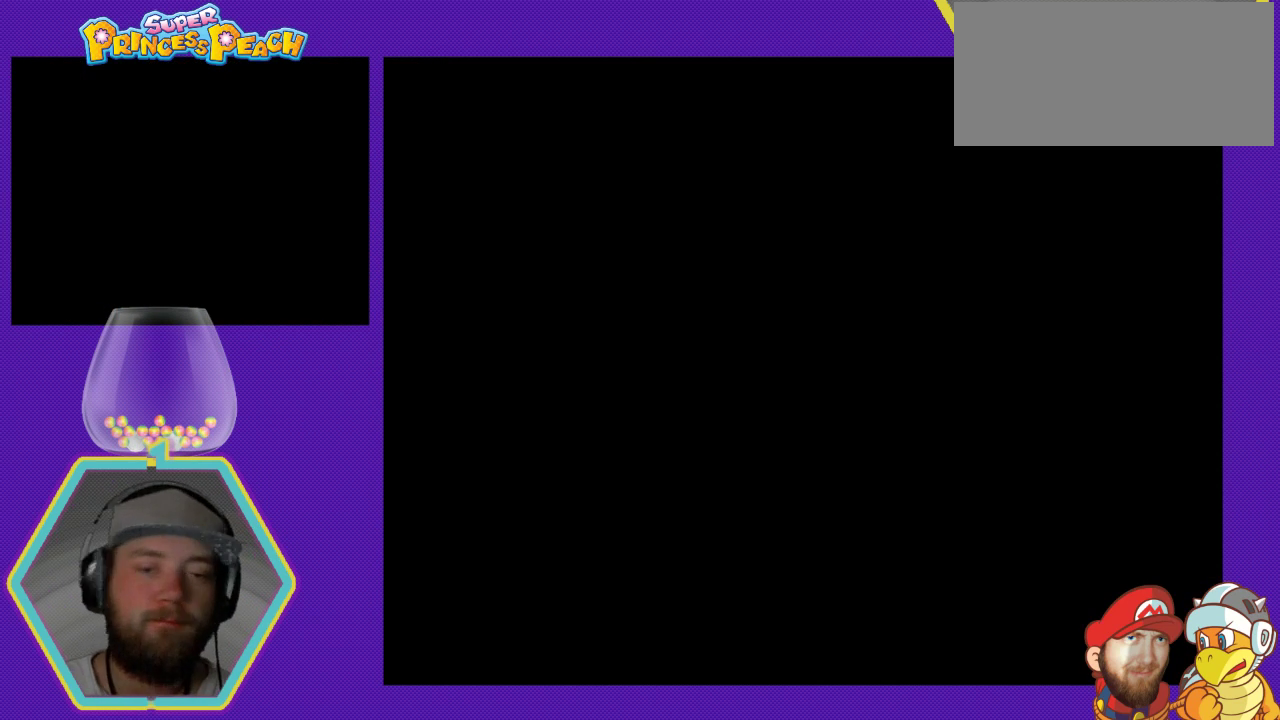
{"buttons": [], "events": []}
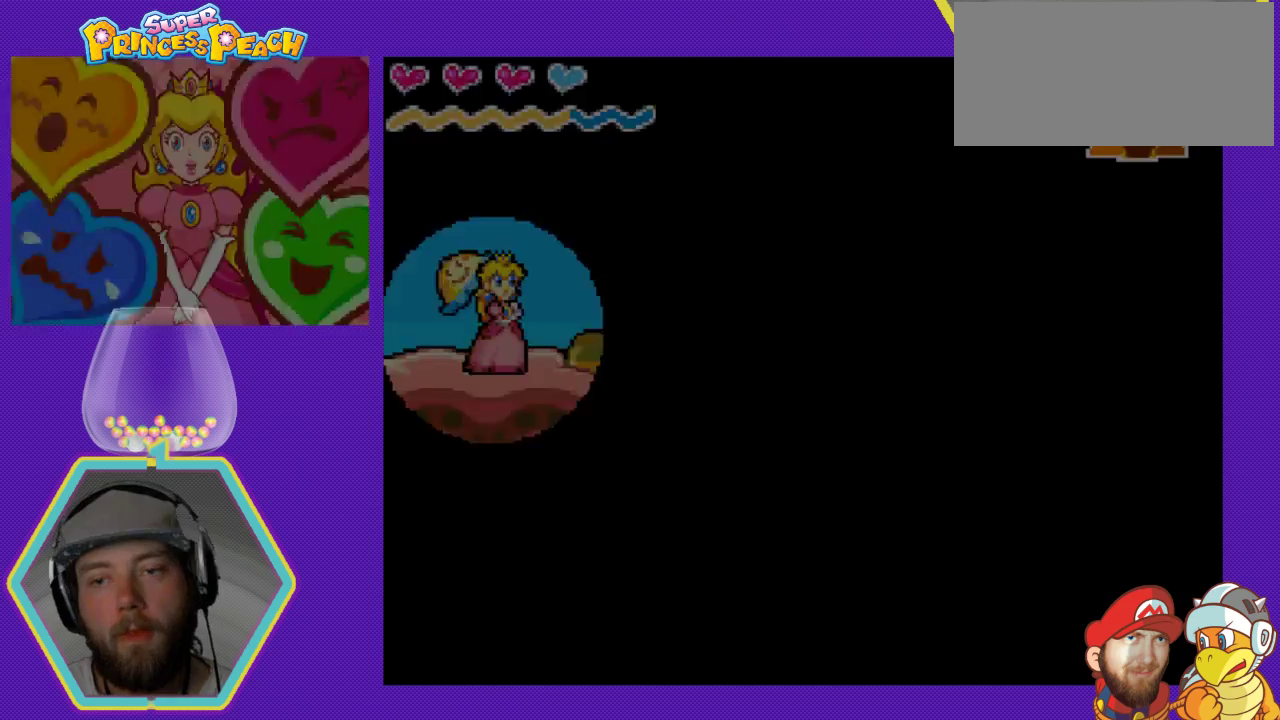
{"buttons": [], "events": []}
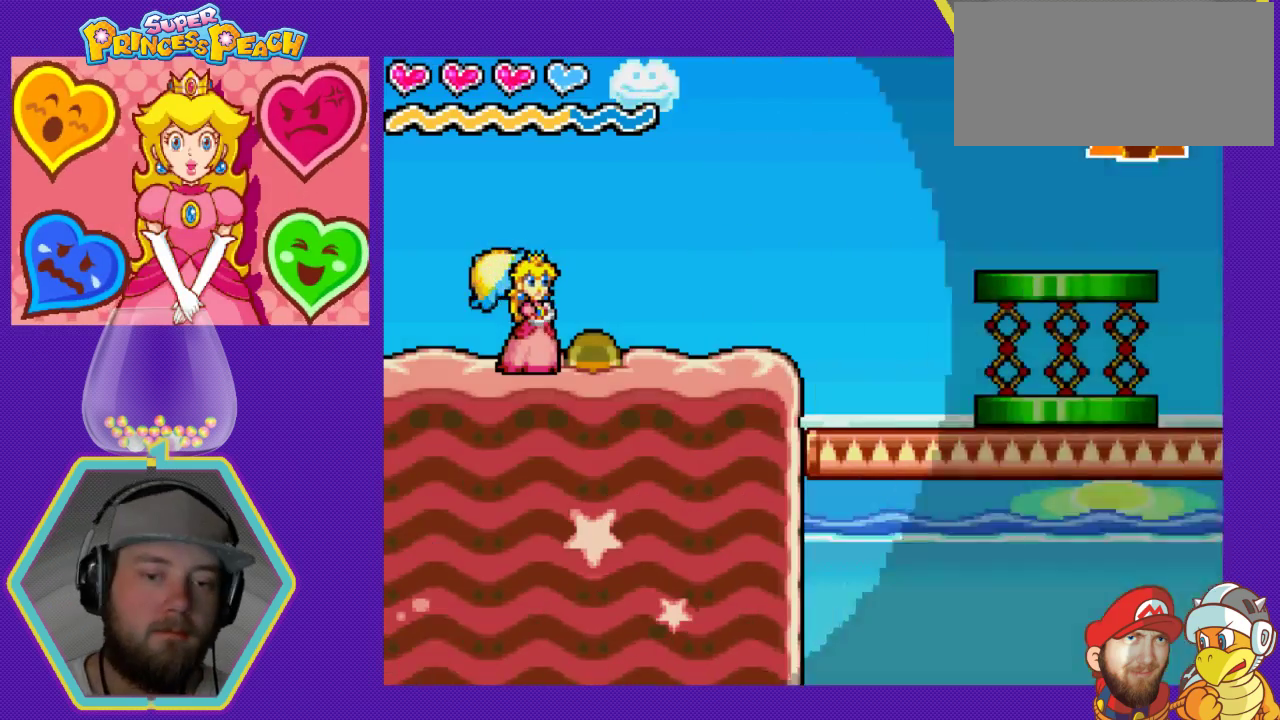
{"buttons": ["DPAD_RIGHT"], "events": [[333, "DPAD_RIGHT", "down"]]}
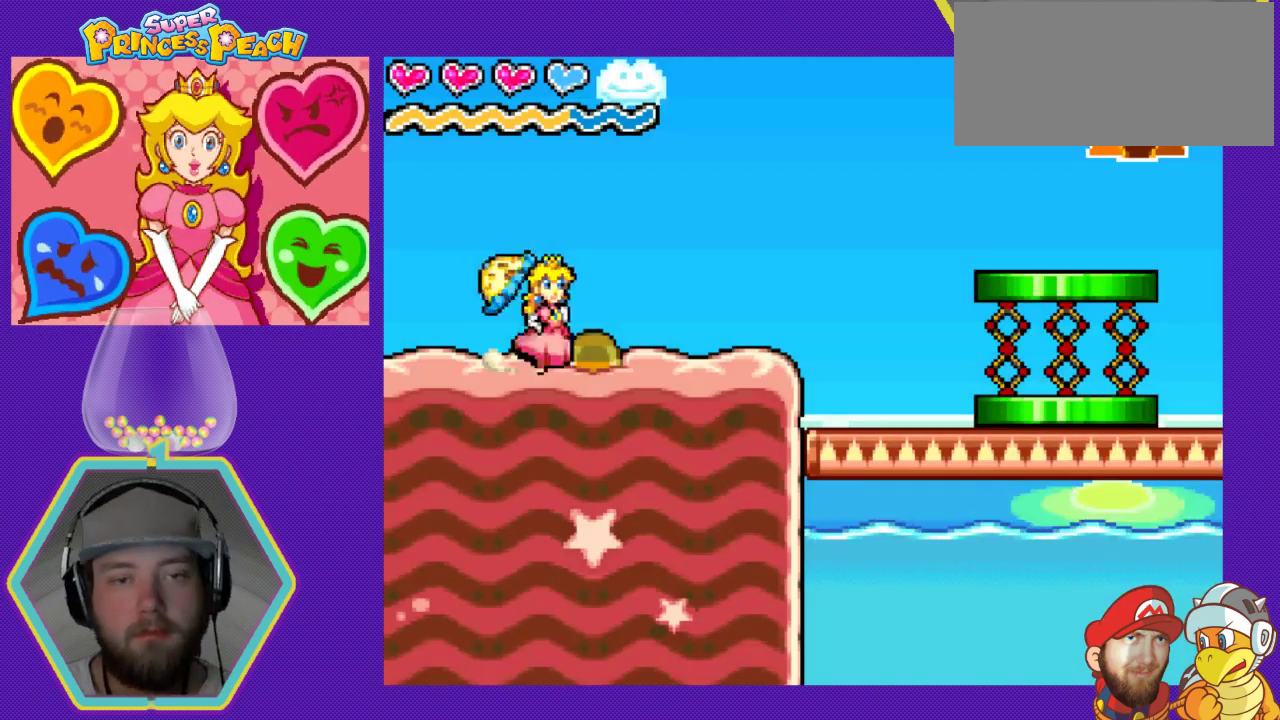
{"buttons": [], "events": [[133, "DPAD_RIGHT", "up"]]}
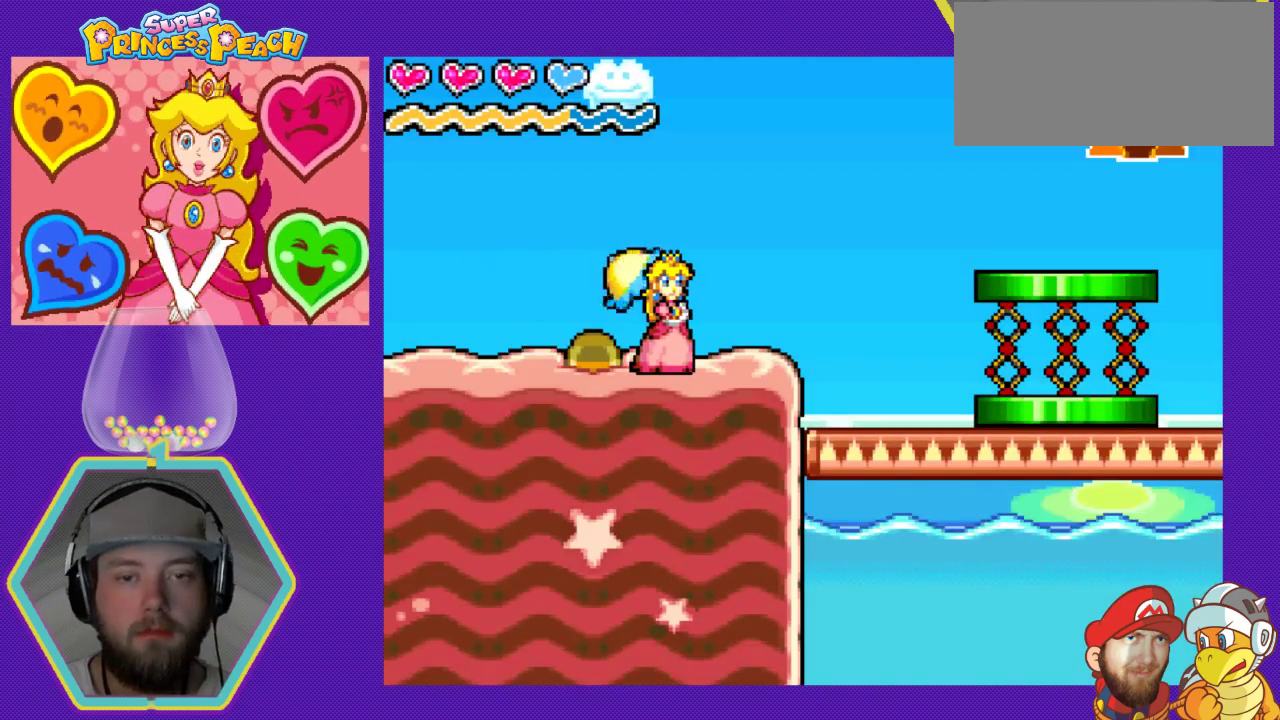
{"buttons": ["A", "DPAD_RIGHT"], "events": [[133, "DPAD_RIGHT", "down"], [500, "A", "down"]]}
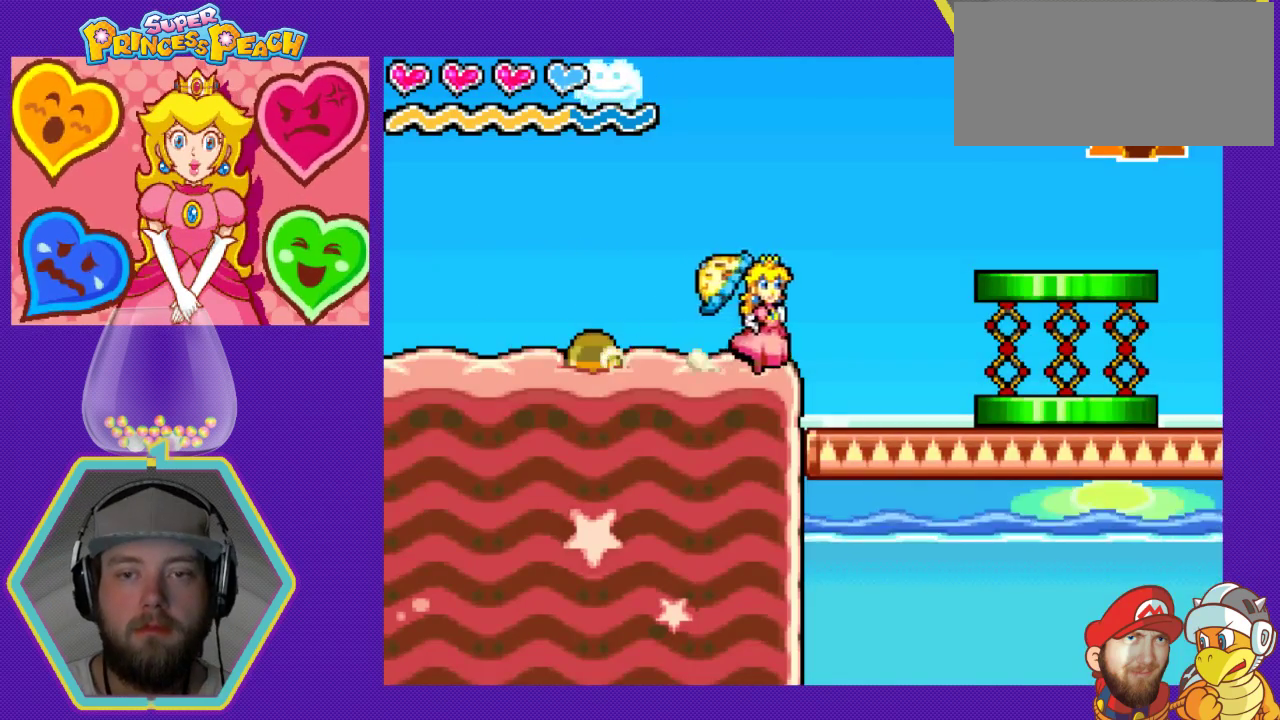
{"buttons": [], "events": [[367, "A", "up"], [433, "DPAD_RIGHT", "up"]]}
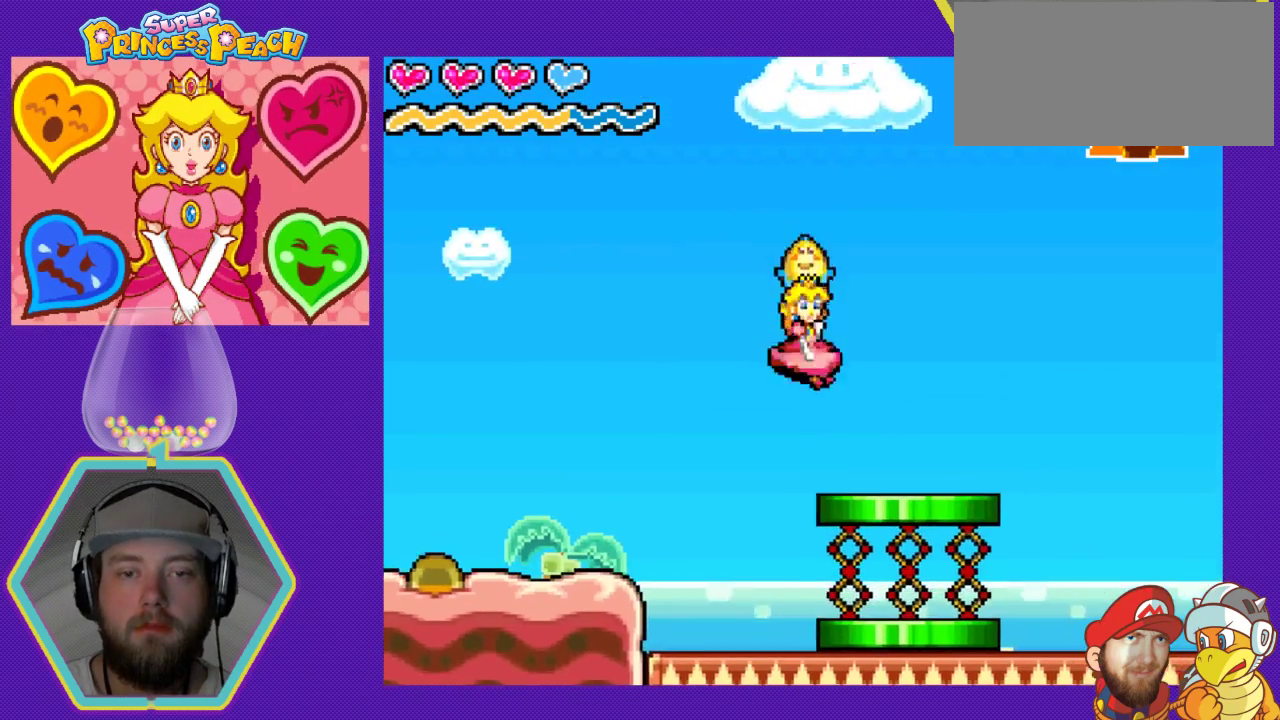
{"buttons": ["A"], "events": [[367, "A", "down"]]}
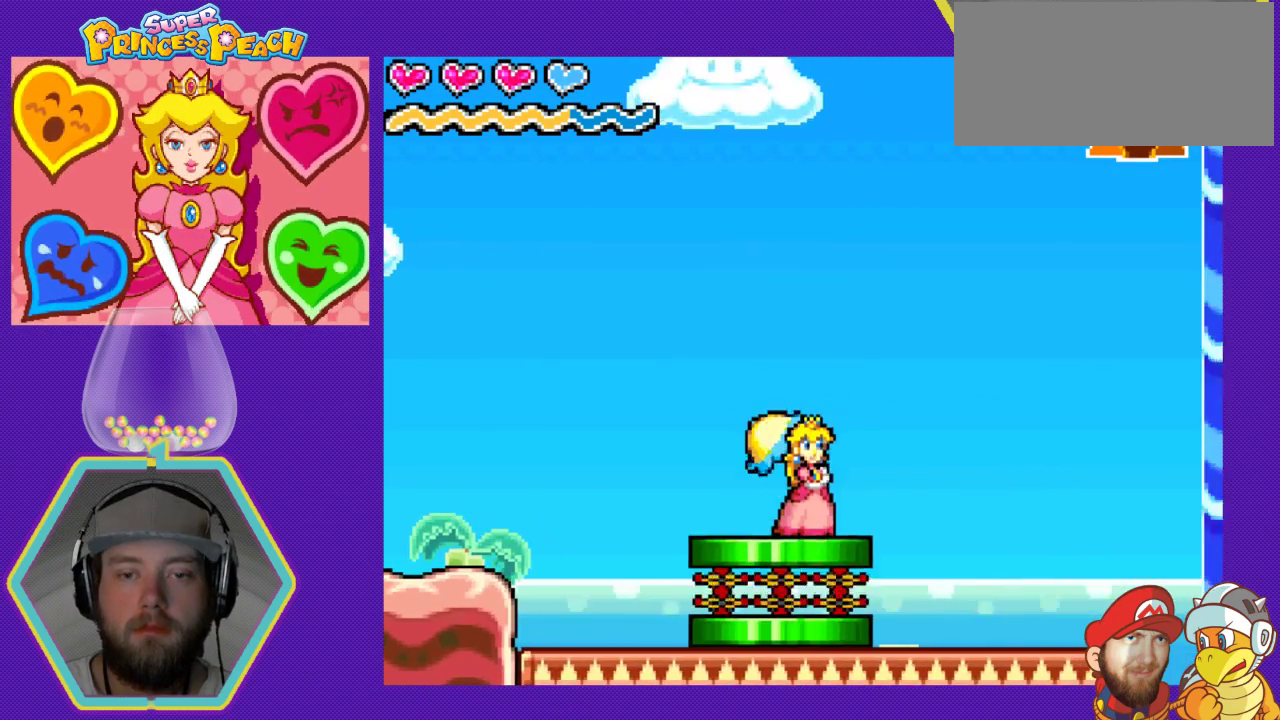
{"buttons": ["A"], "events": []}
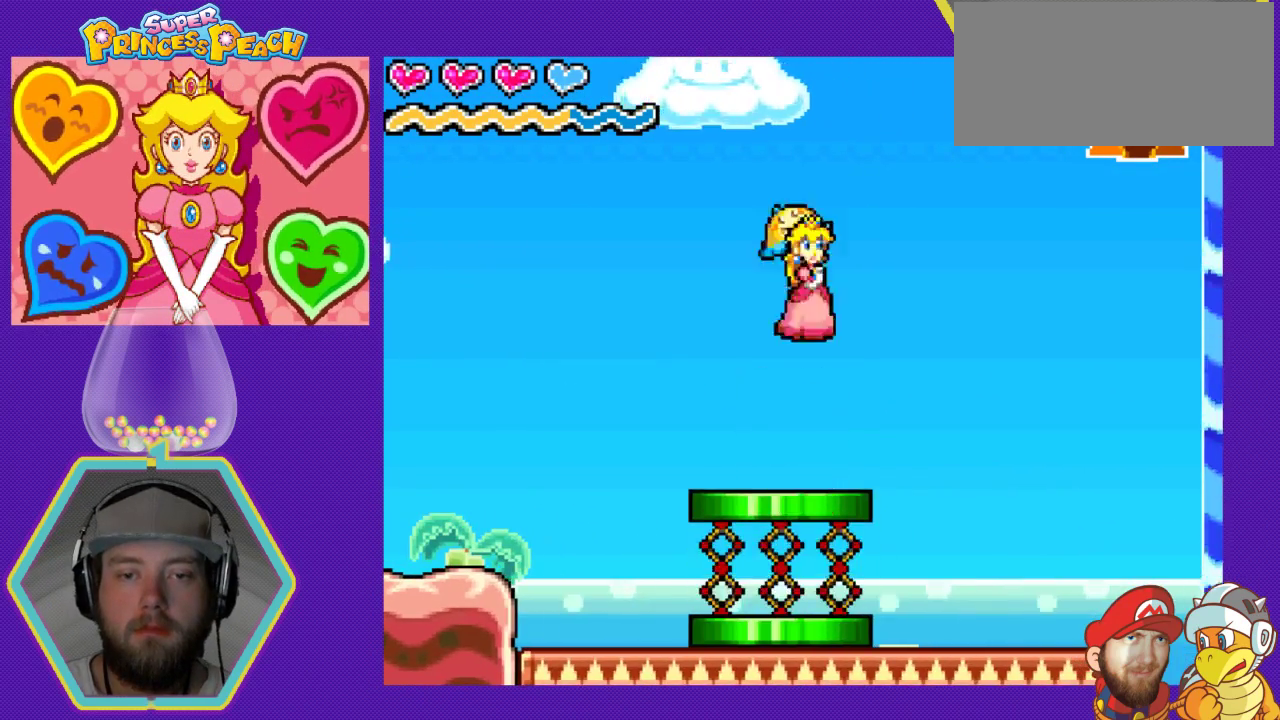
{"buttons": [], "events": [[233, "A", "up"]]}
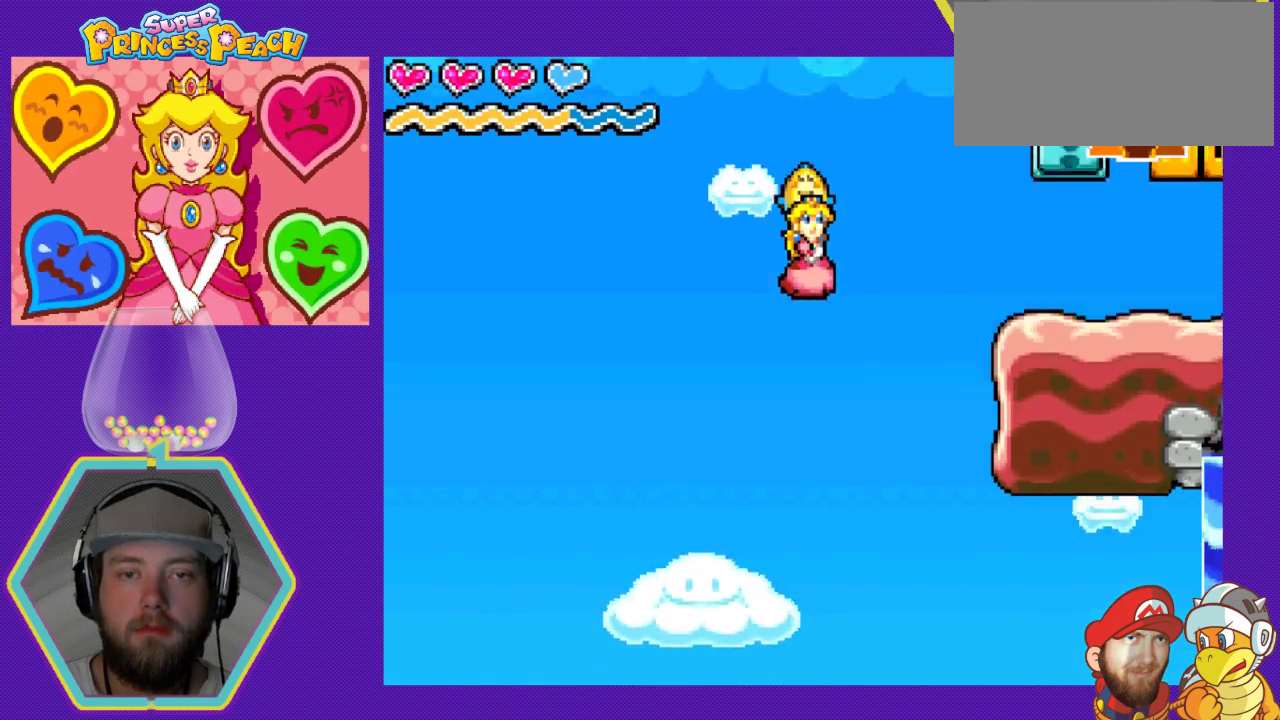
{"buttons": ["DPAD_RIGHT"], "events": [[433, "DPAD_RIGHT", "down"]]}
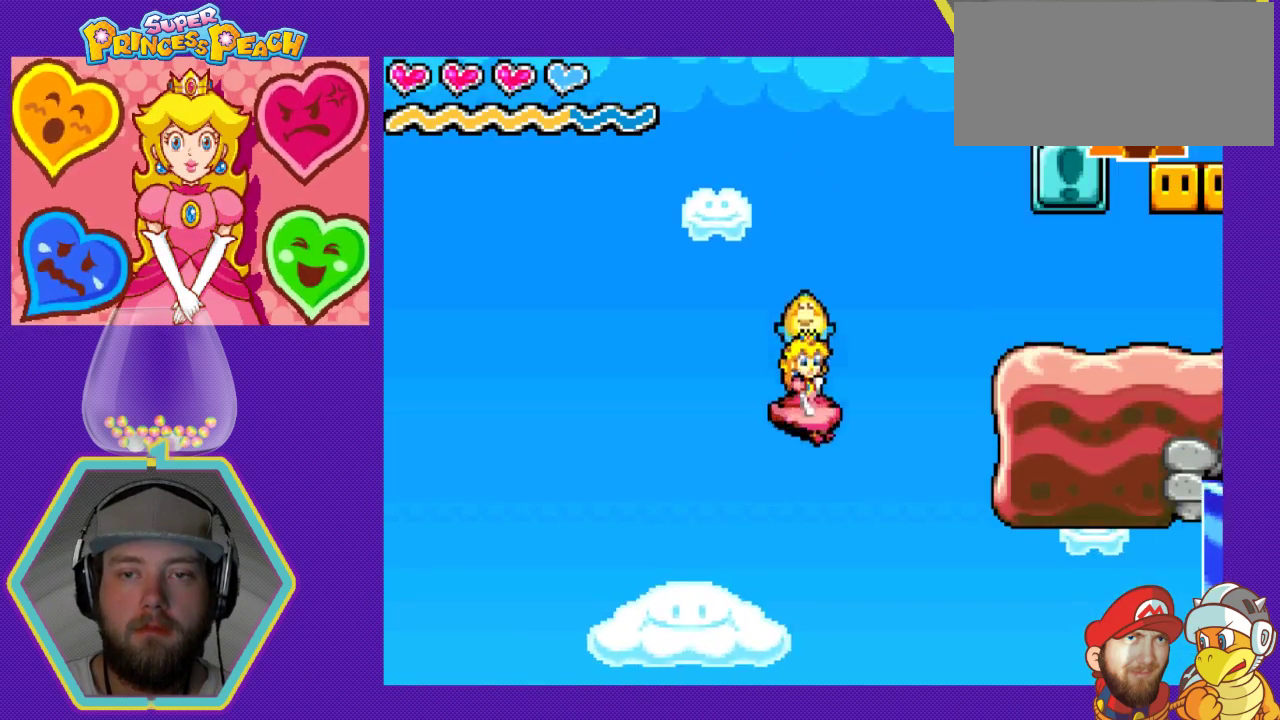
{"buttons": ["DPAD_LEFT"], "events": [[267, "DPAD_RIGHT", "up"], [500, "DPAD_LEFT", "down"]]}
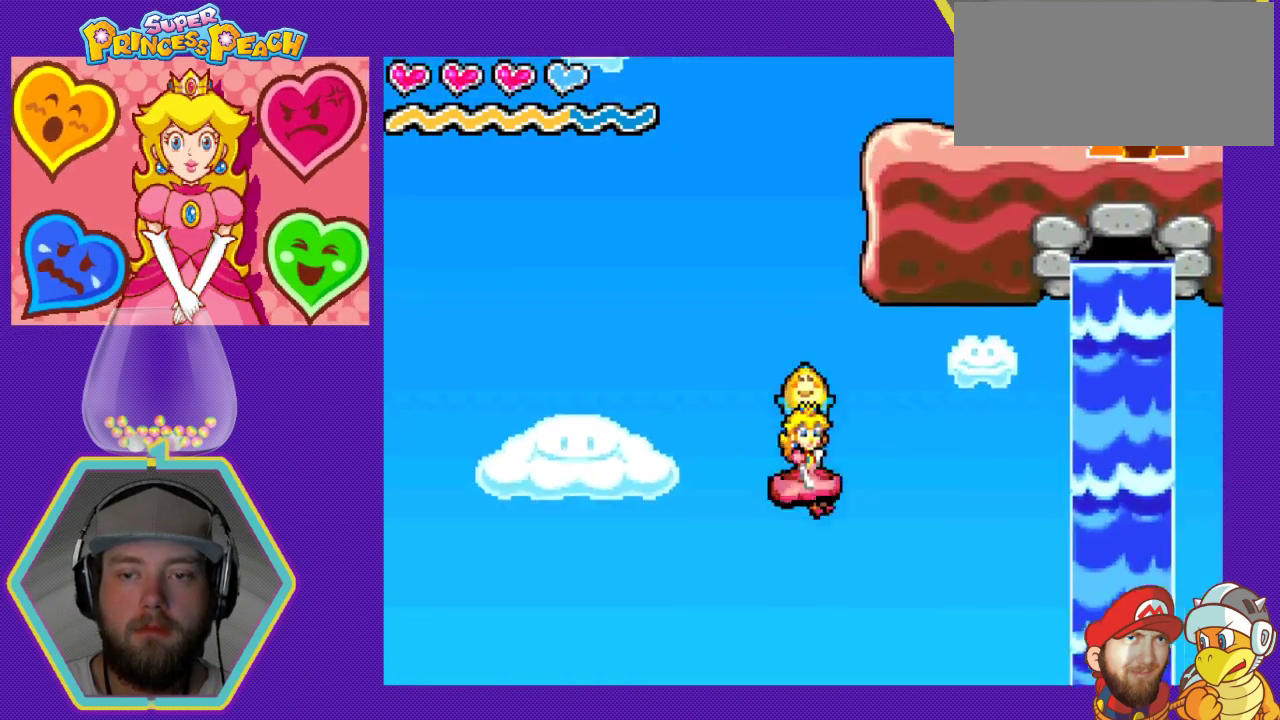
{"buttons": [], "events": [[200, "DPAD_LEFT", "up"]]}
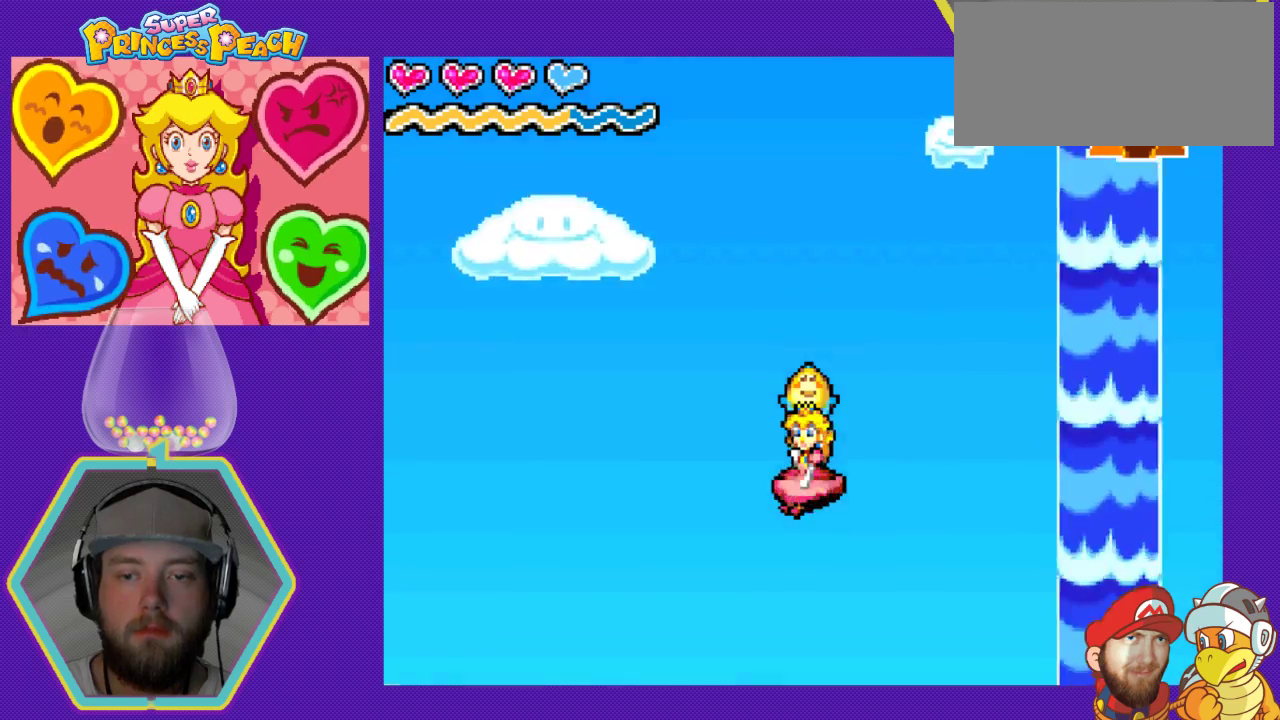
{"buttons": ["DPAD_RIGHT"], "events": [[467, "DPAD_RIGHT", "down"]]}
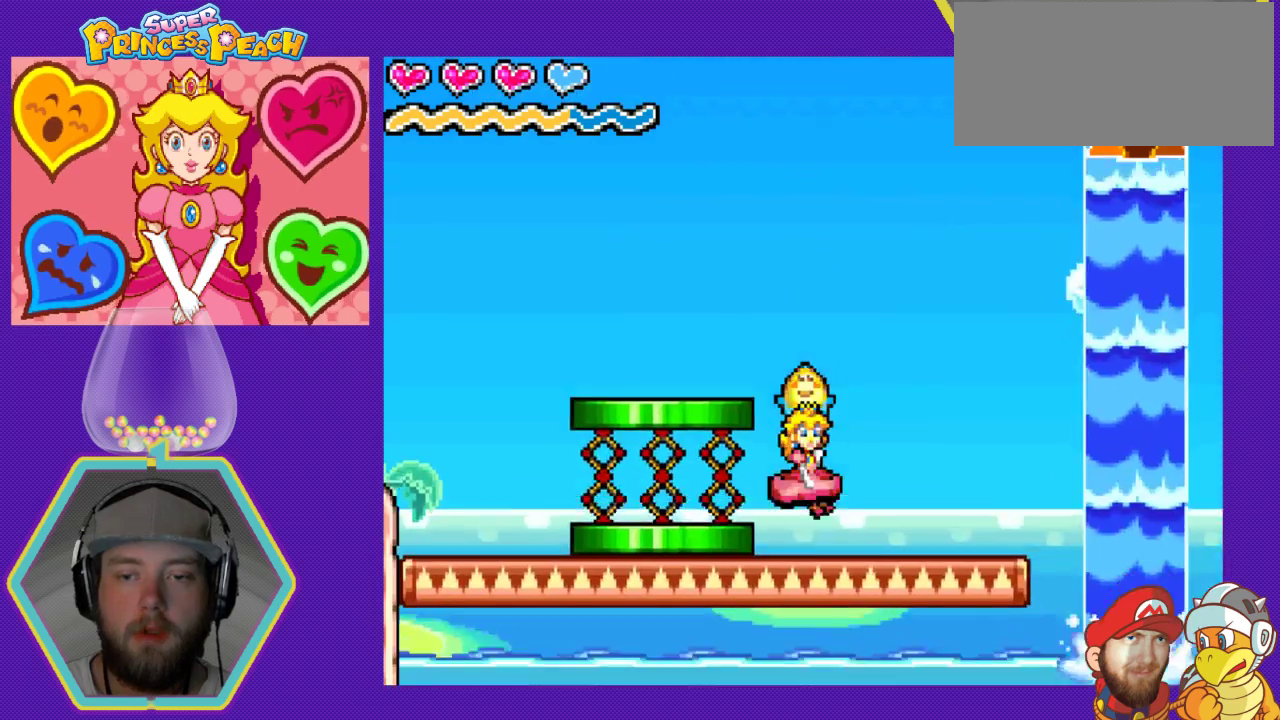
{"buttons": ["A", "DPAD_LEFT"], "events": [[67, "DPAD_RIGHT", "up"], [433, "DPAD_LEFT", "down"], [467, "A", "down"]]}
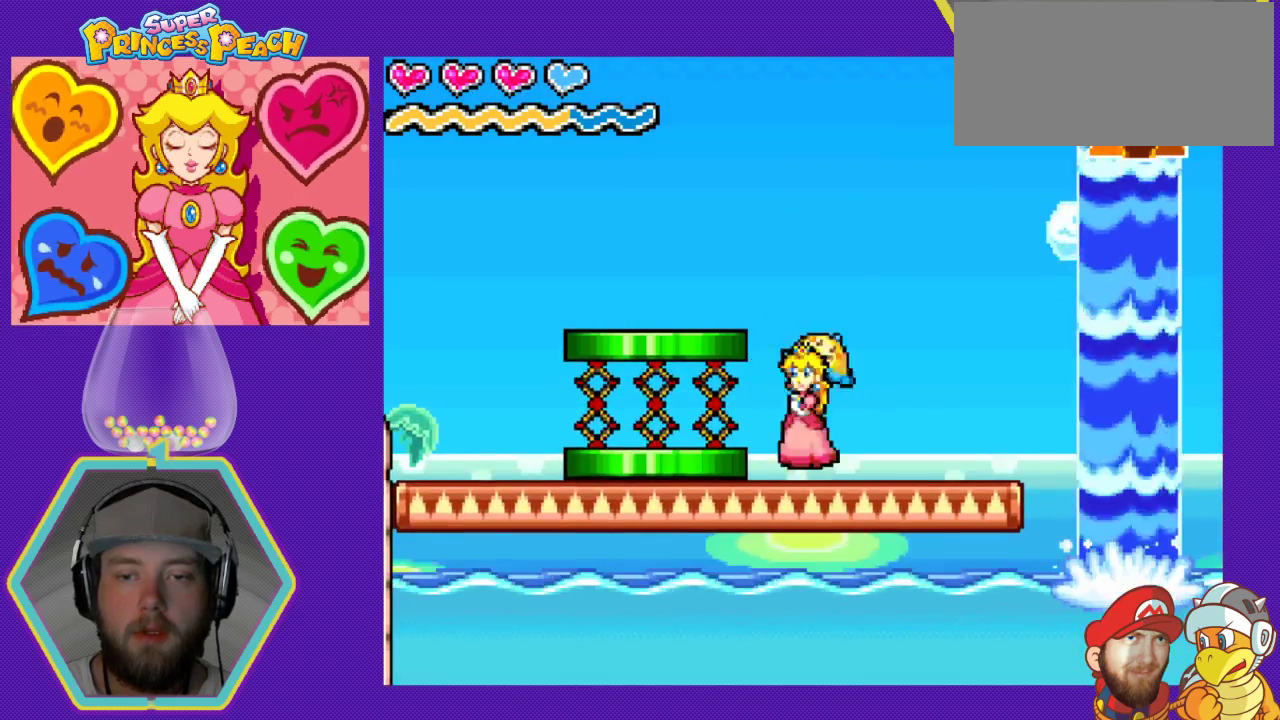
{"buttons": [], "events": [[333, "DPAD_LEFT", "up"], [400, "A", "up"]]}
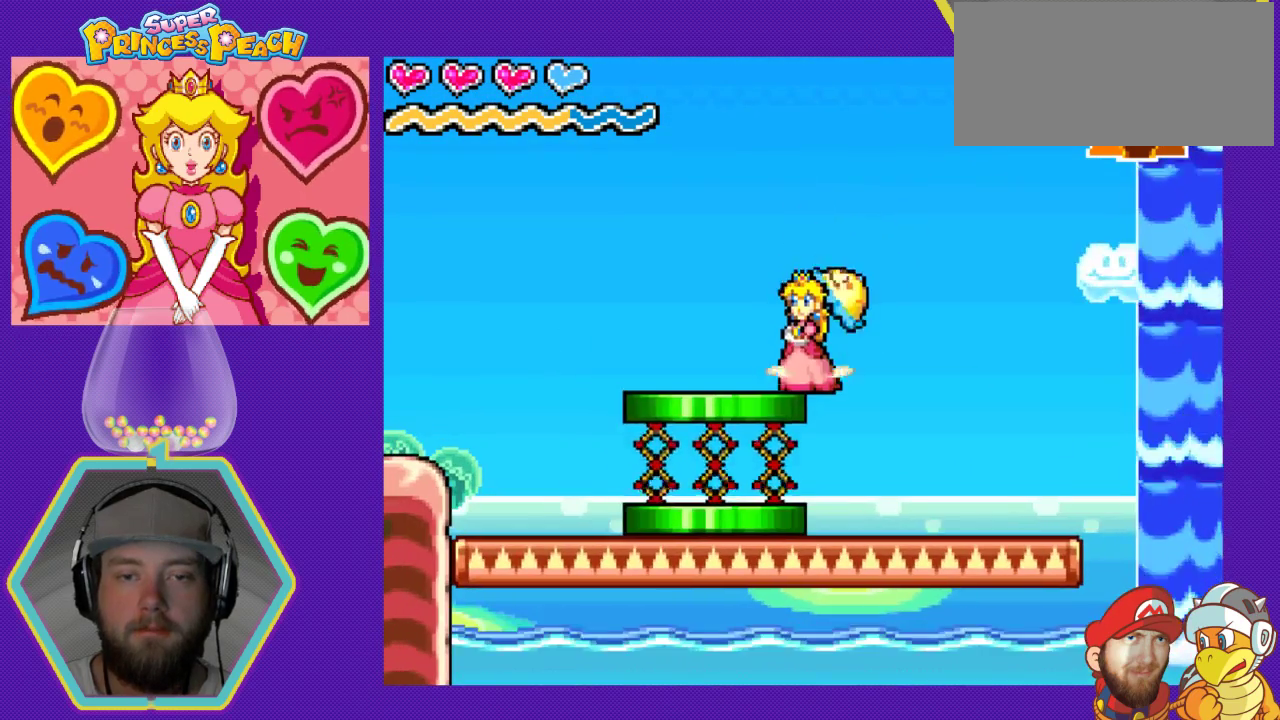
{"buttons": [], "events": []}
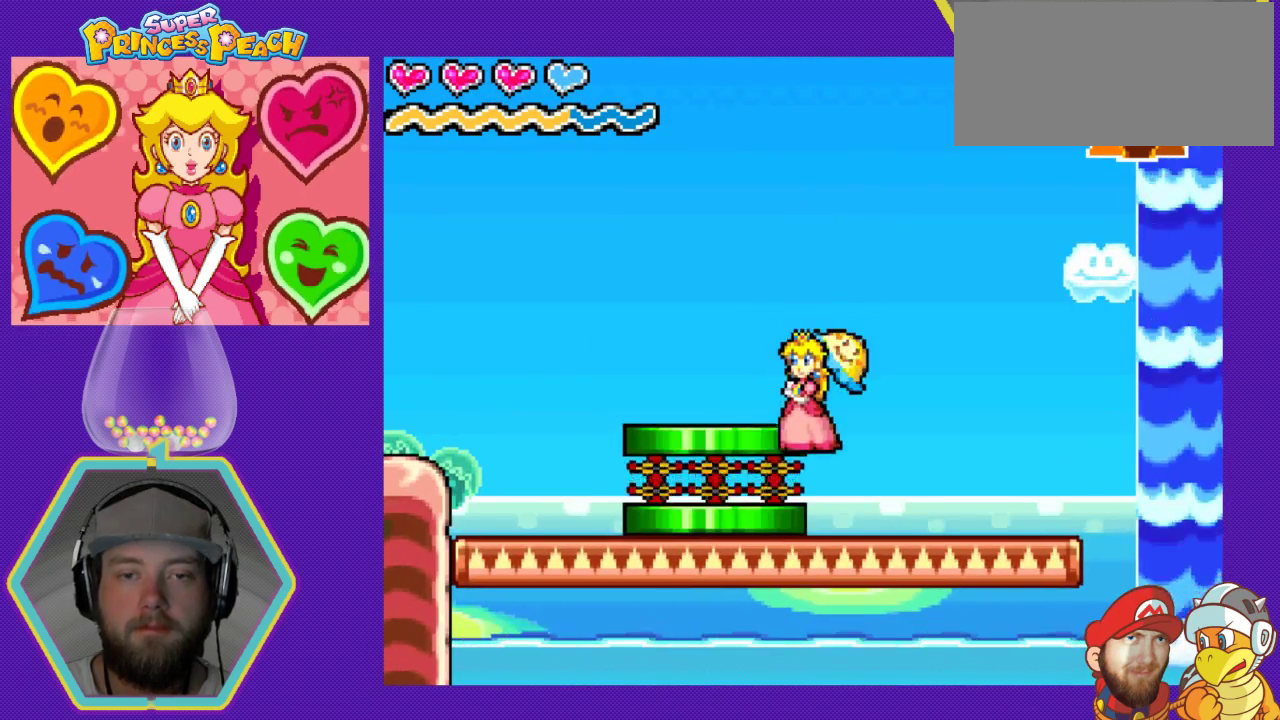
{"buttons": ["DPAD_LEFT"], "events": [[400, "DPAD_LEFT", "down"]]}
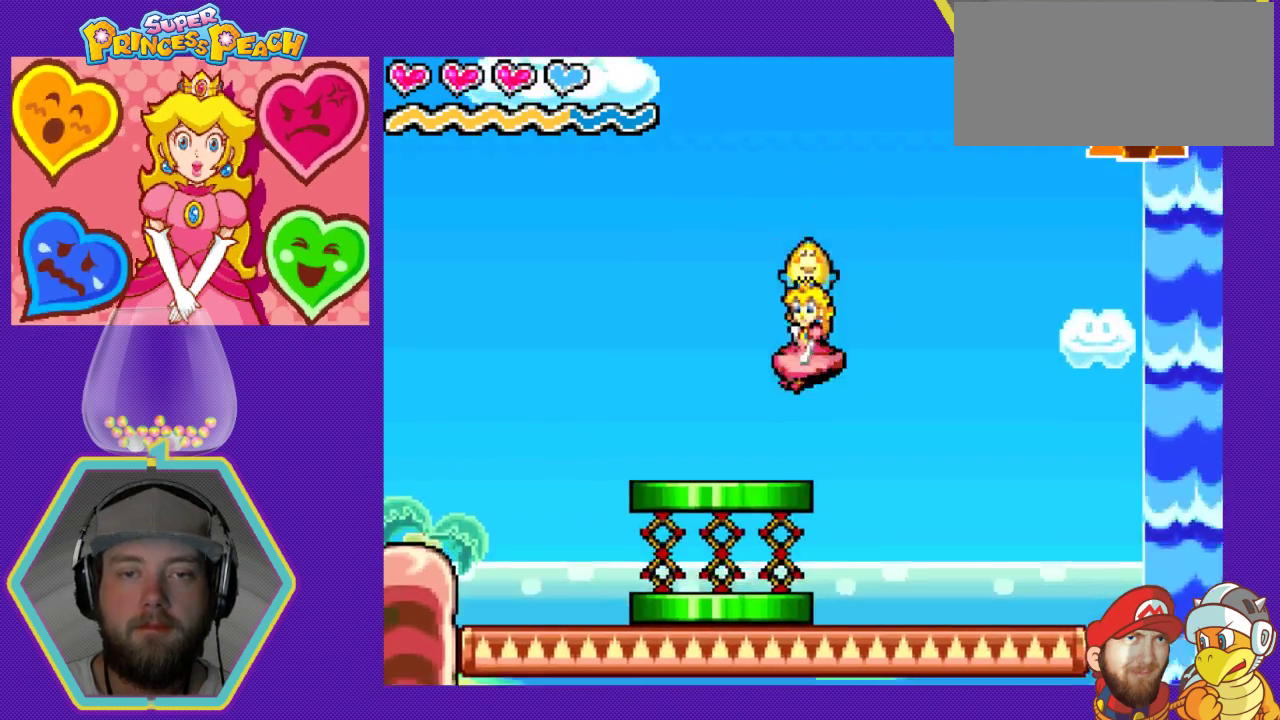
{"buttons": ["A"], "events": [[100, "DPAD_LEFT", "up"], [233, "DPAD_RIGHT", "down"], [367, "DPAD_RIGHT", "up"], [400, "A", "down"]]}
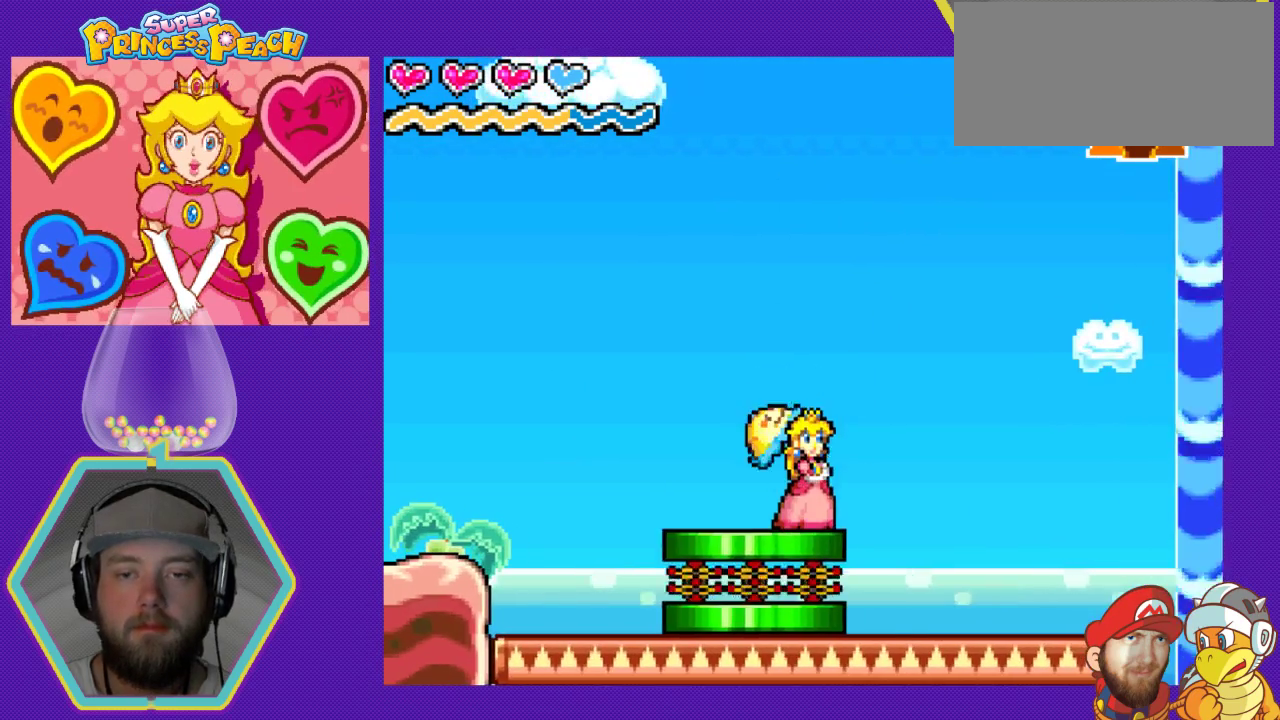
{"buttons": ["DPAD_RIGHT"], "events": [[300, "A", "up"], [433, "DPAD_RIGHT", "down"]]}
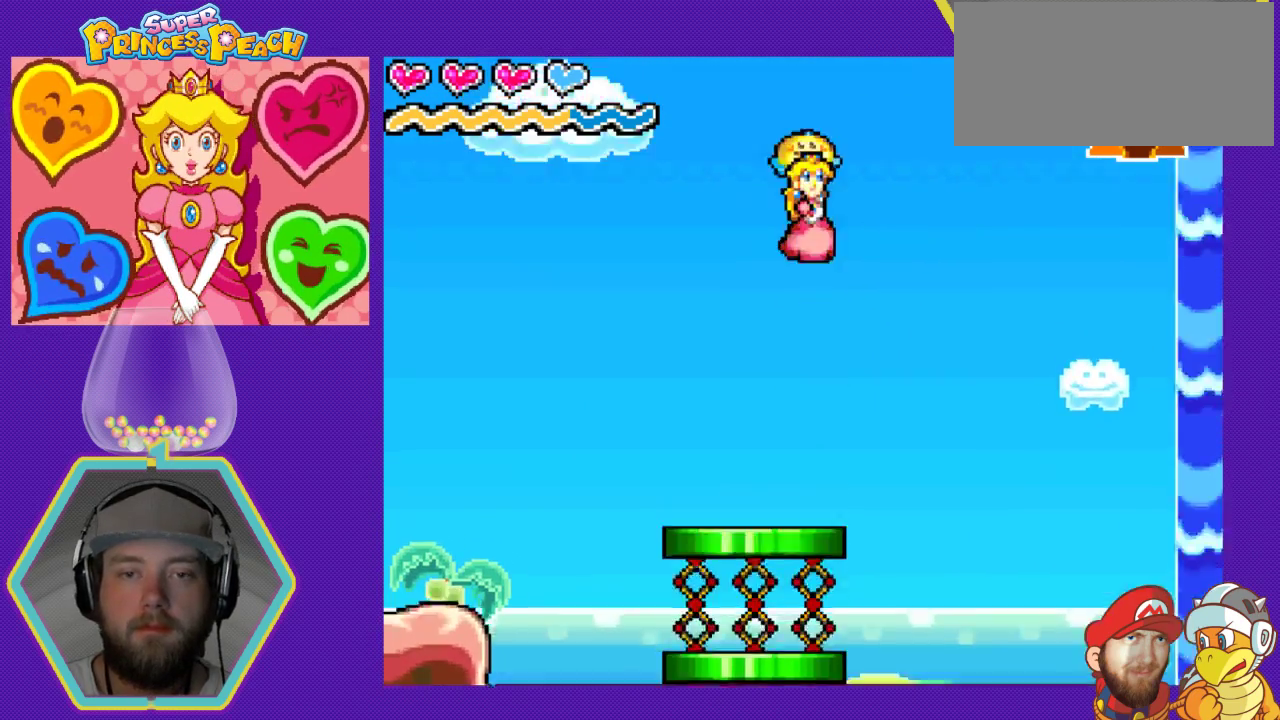
{"buttons": ["DPAD_RIGHT"], "events": []}
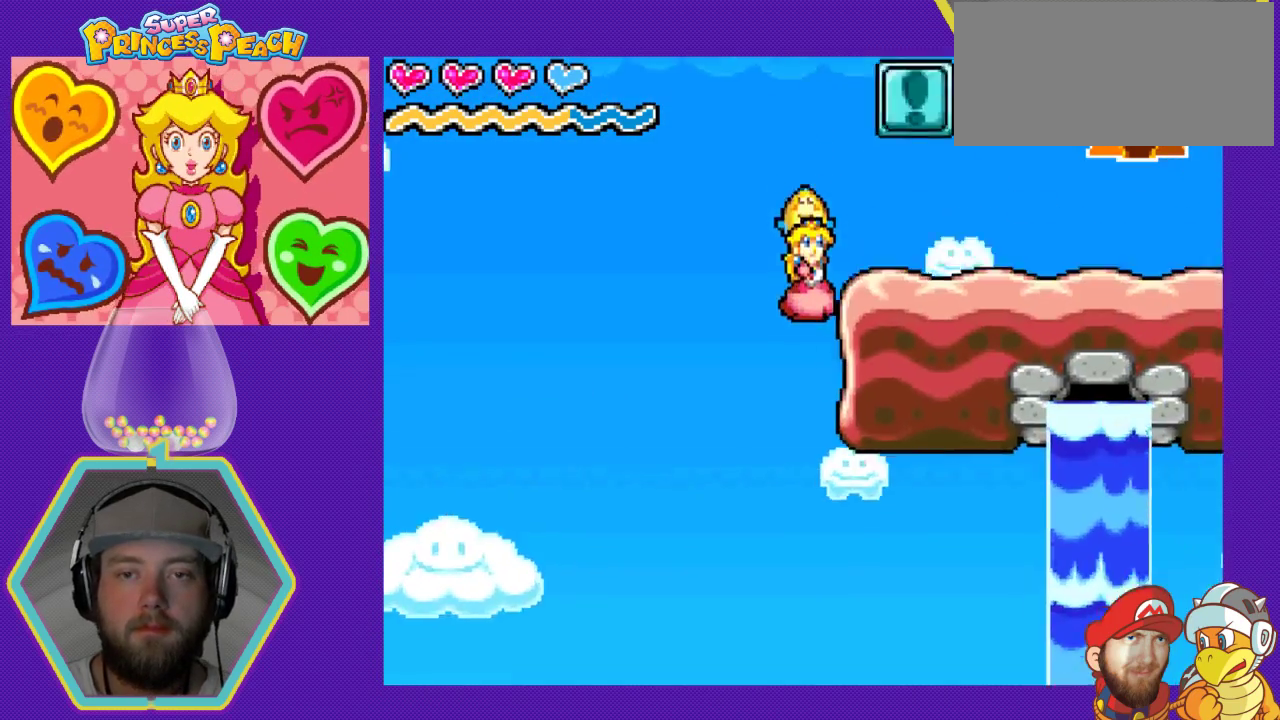
{"buttons": ["DPAD_LEFT"], "events": [[367, "DPAD_RIGHT", "up"], [433, "DPAD_LEFT", "down"]]}
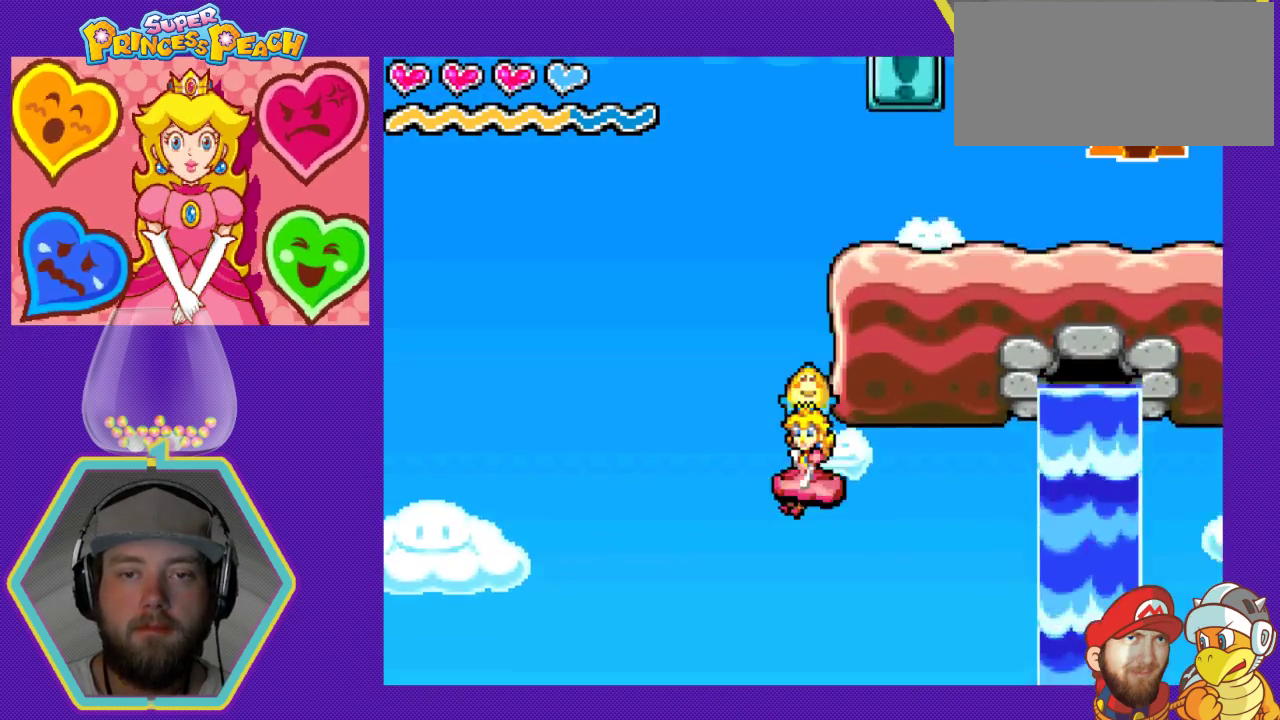
{"buttons": [], "events": [[400, "DPAD_LEFT", "up"]]}
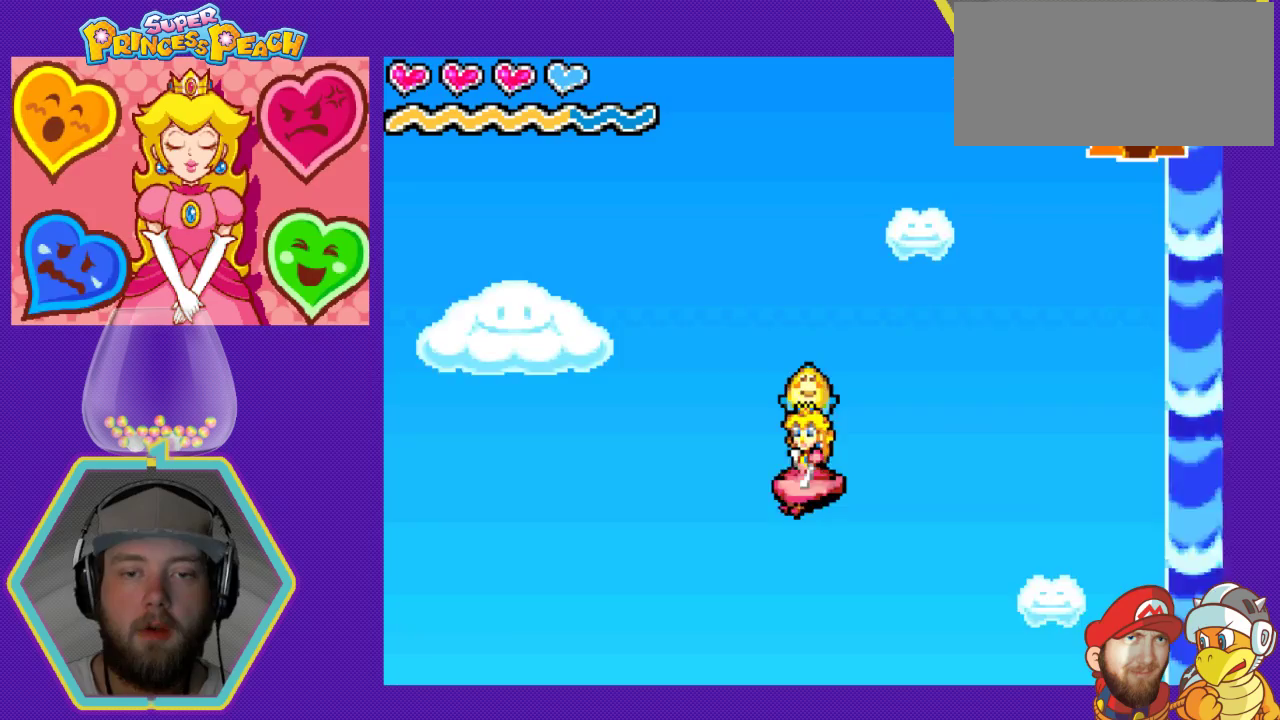
{"buttons": [], "events": [[33, "DPAD_RIGHT", "down"], [233, "DPAD_RIGHT", "up"]]}
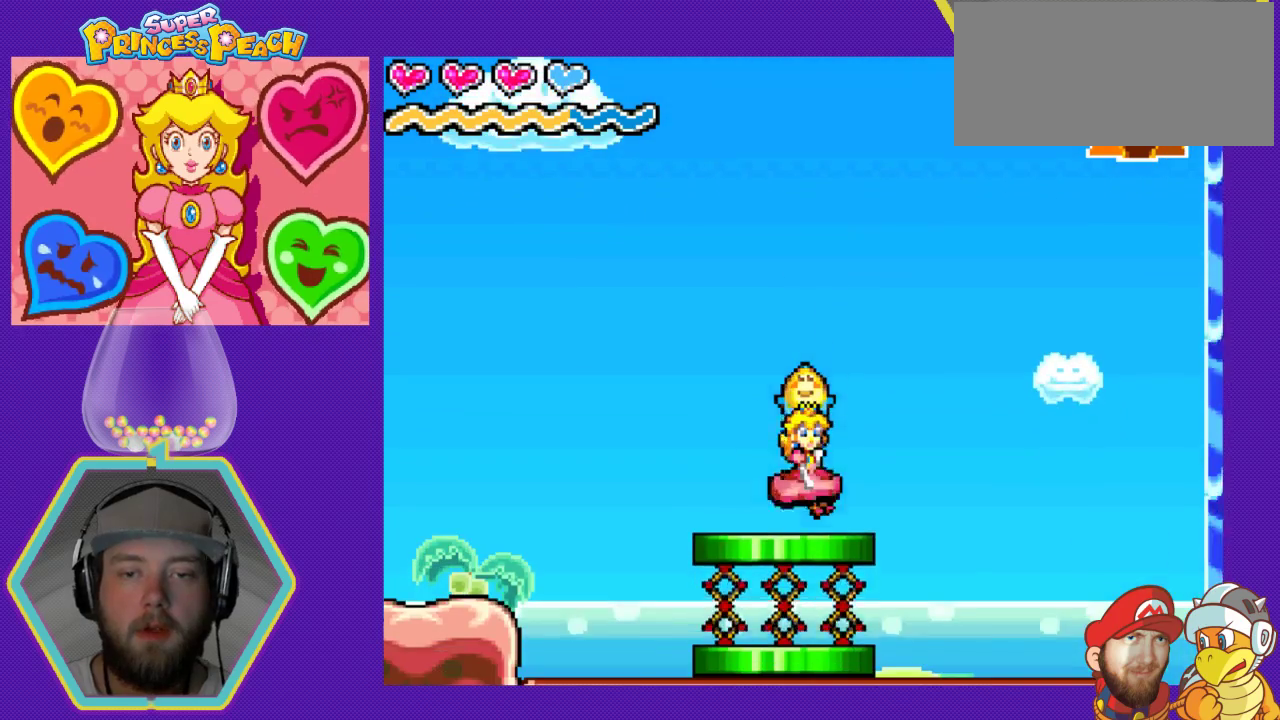
{"buttons": ["A"], "events": [[100, "A", "down"]]}
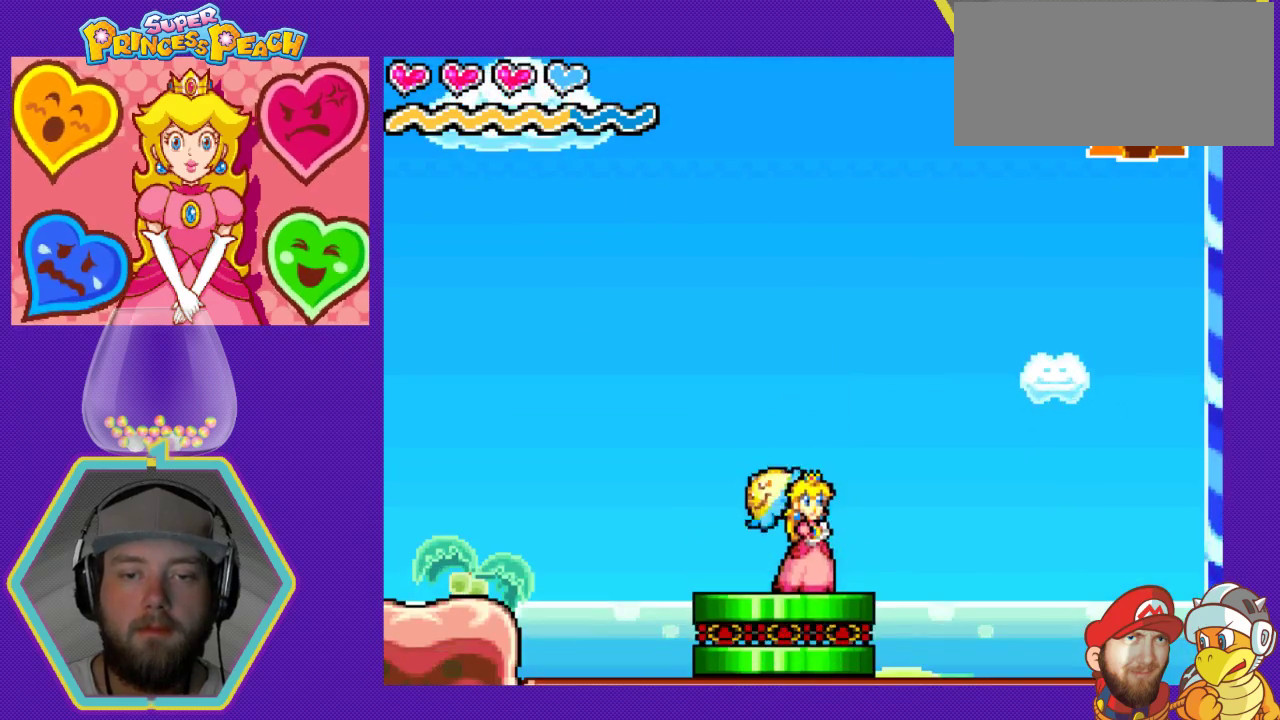
{"buttons": ["DPAD_RIGHT"], "events": [[133, "DPAD_RIGHT", "down"], [300, "A", "up"]]}
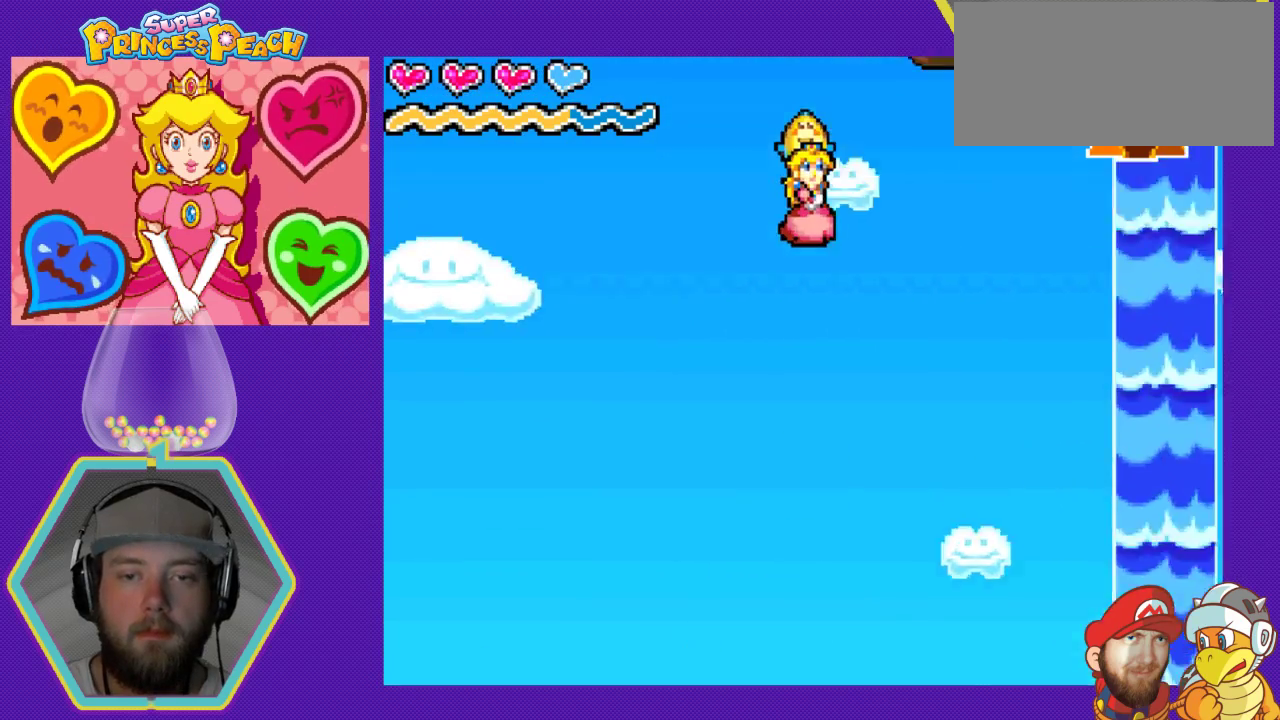
{"buttons": ["DPAD_RIGHT"], "events": []}